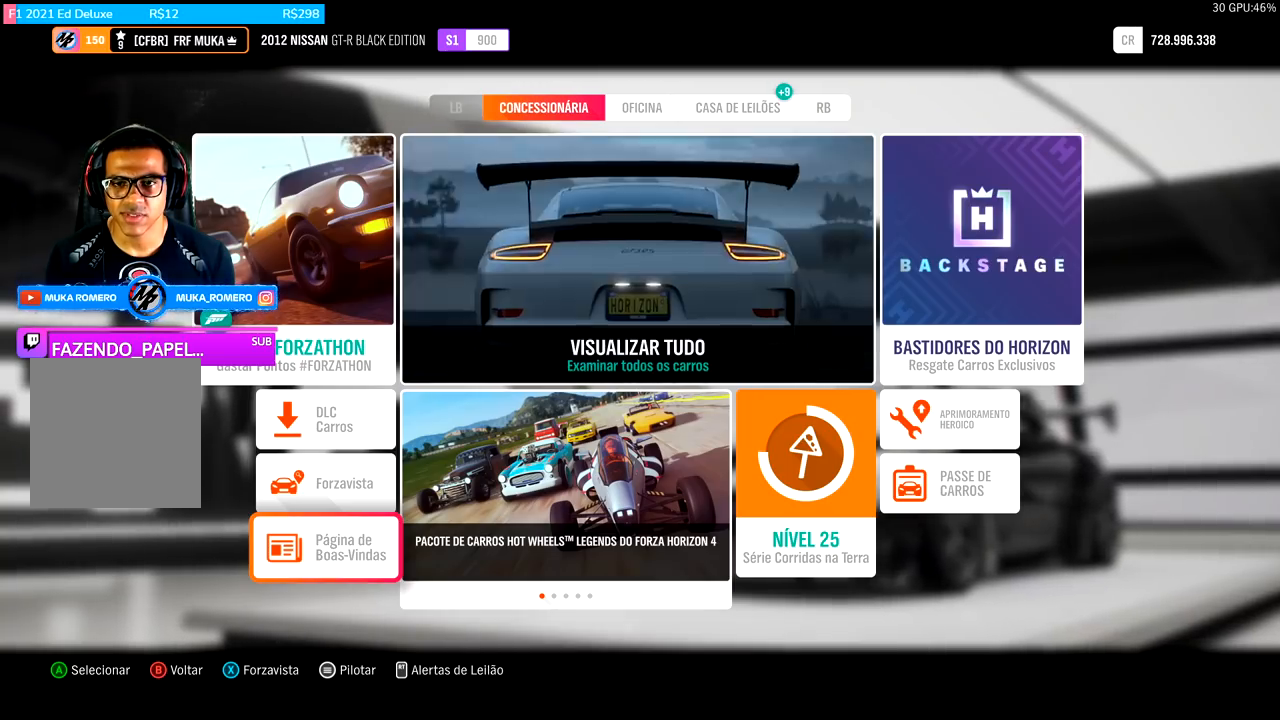
Gameplay with a controller (Xbox layout); each line is a JSON object with the inputs held at the frame after it. "events" lists button and stick changes between this image and that frame as [ms after this image, input, new state], when the widget could be followed in between.
{"buttons": [], "left_stick": "center", "right_stick": "center", "events": [[167, "A", "down"], [267, "A", "up"]]}
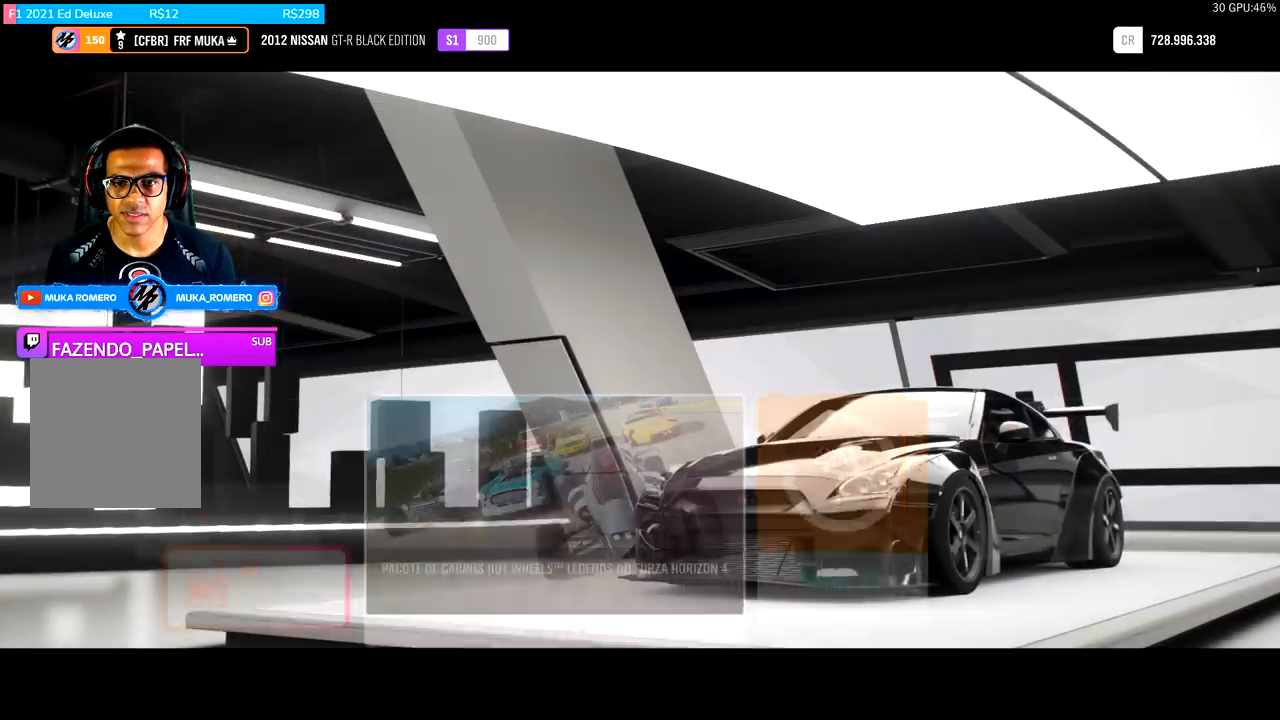
{"buttons": [], "left_stick": "center", "right_stick": "center"}
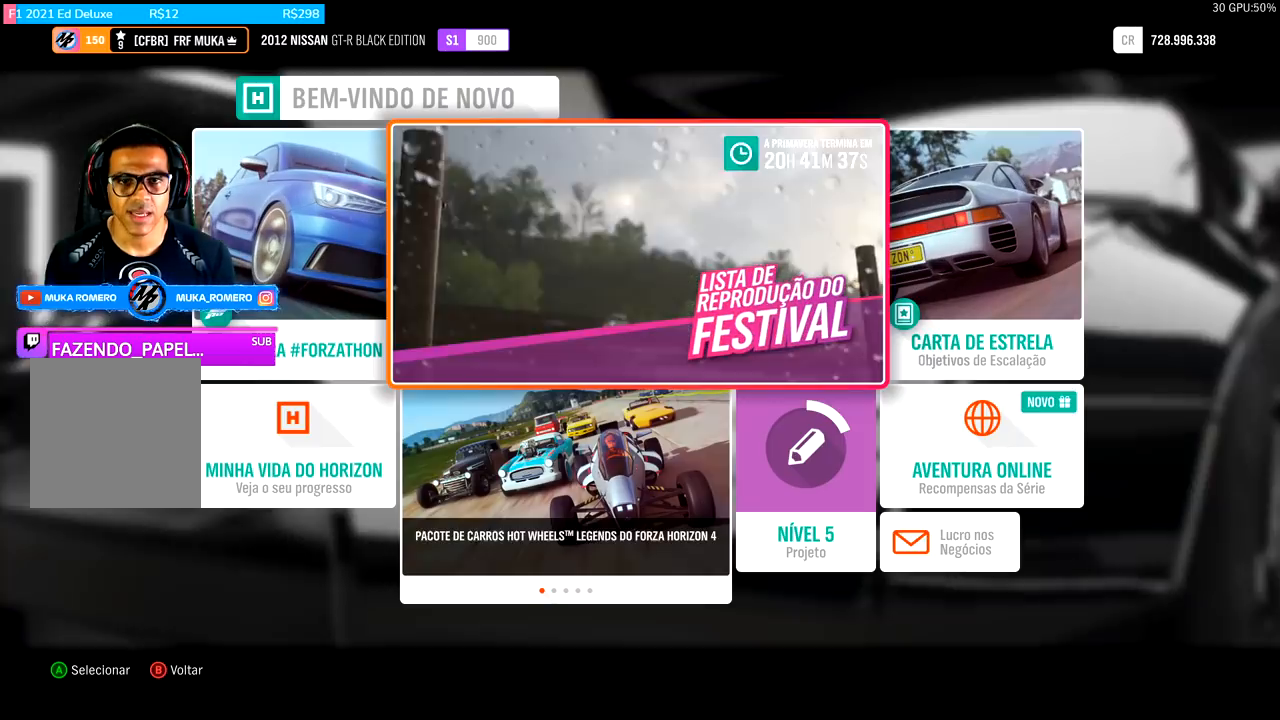
{"buttons": [], "left_stick": "center", "right_stick": "center", "events": []}
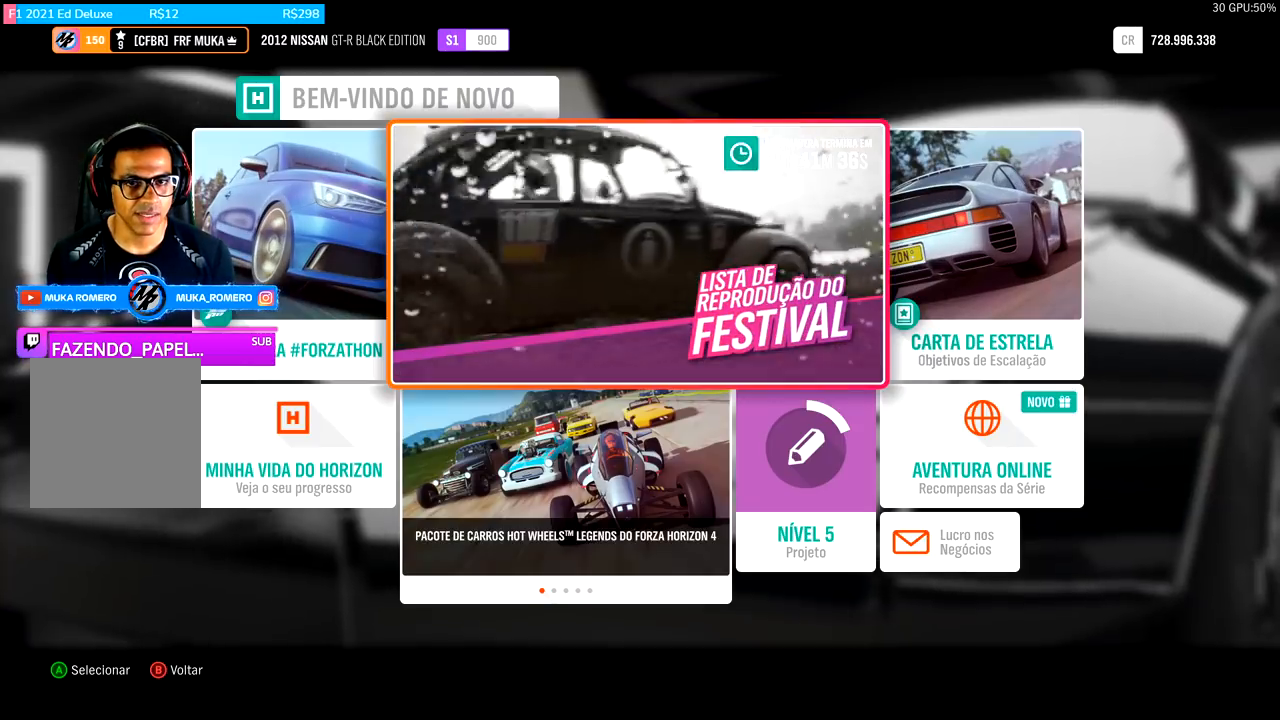
{"buttons": [], "left_stick": "center", "right_stick": "center", "events": []}
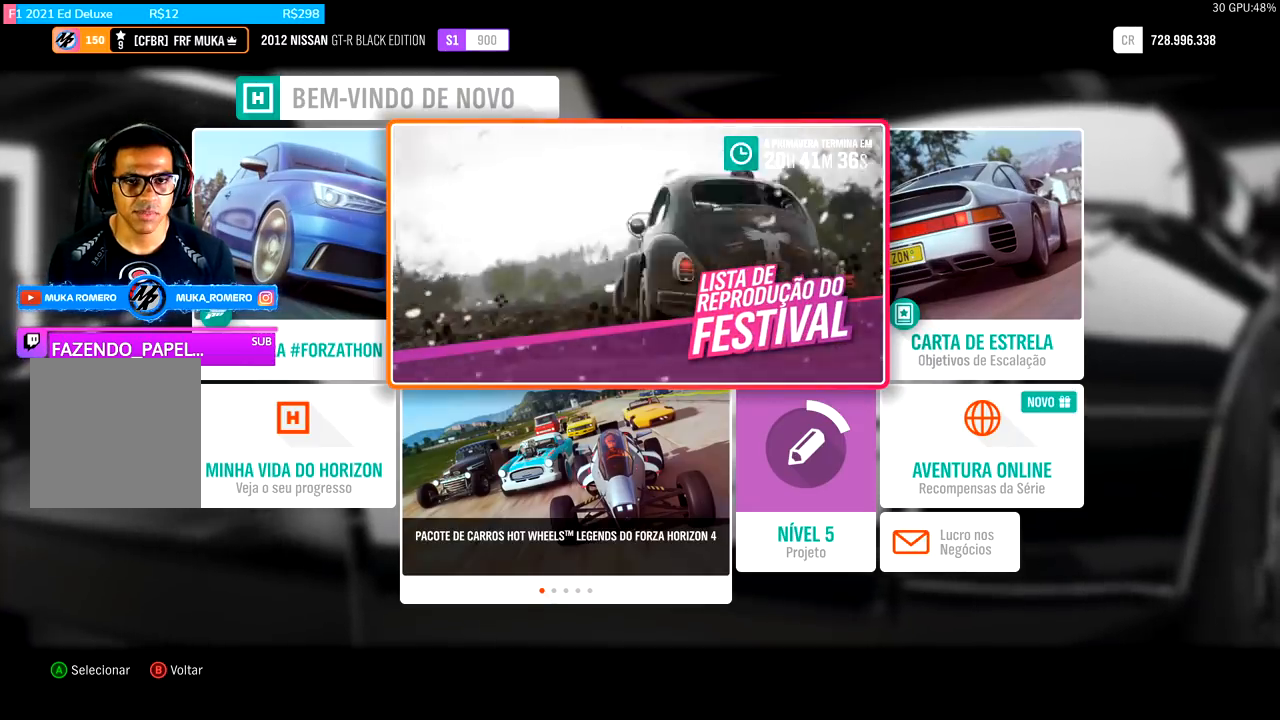
{"buttons": [], "left_stick": "center", "right_stick": "center", "events": []}
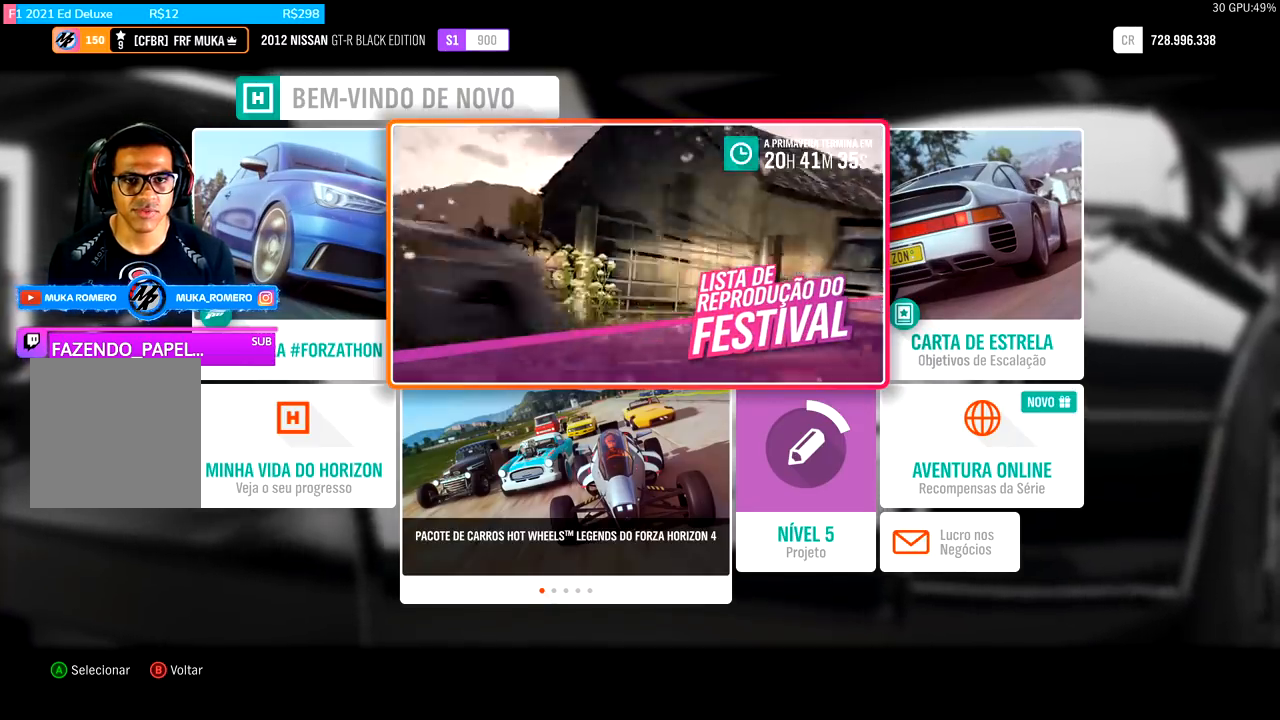
{"buttons": [], "left_stick": "center", "right_stick": "center", "events": [[267, "A", "down"], [367, "A", "up"]]}
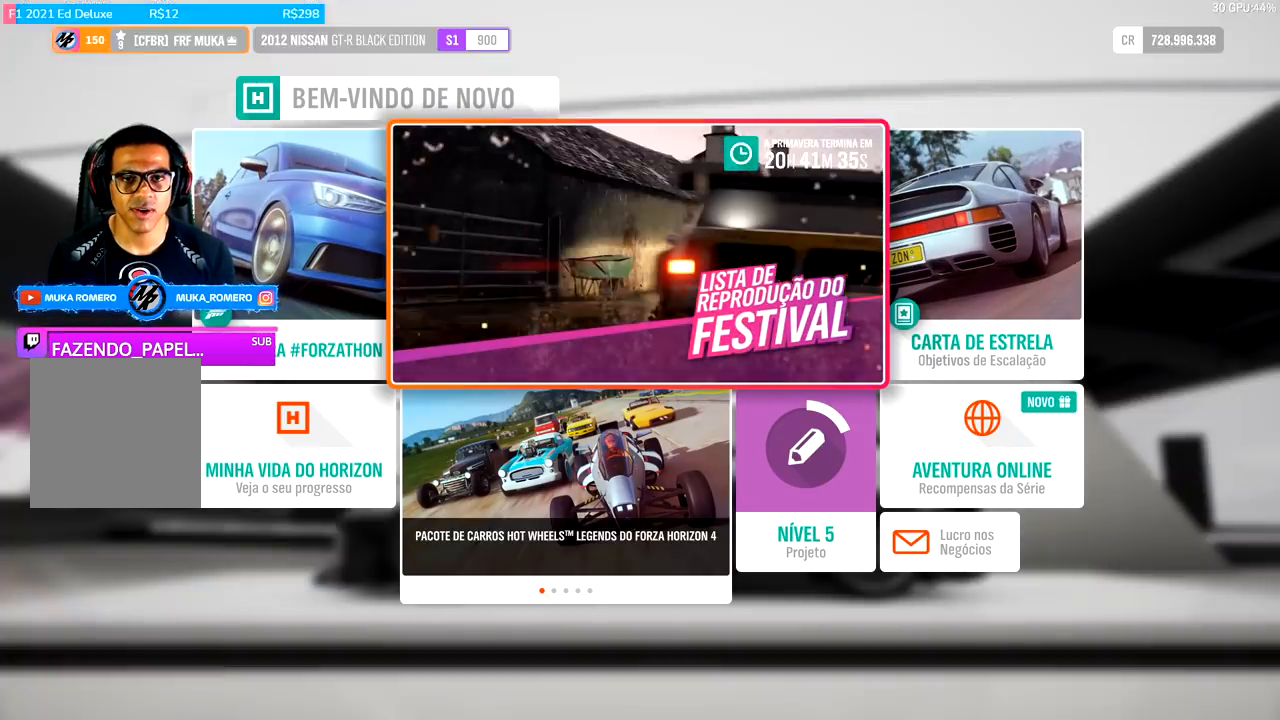
{"buttons": [], "left_stick": "center", "right_stick": "center", "events": []}
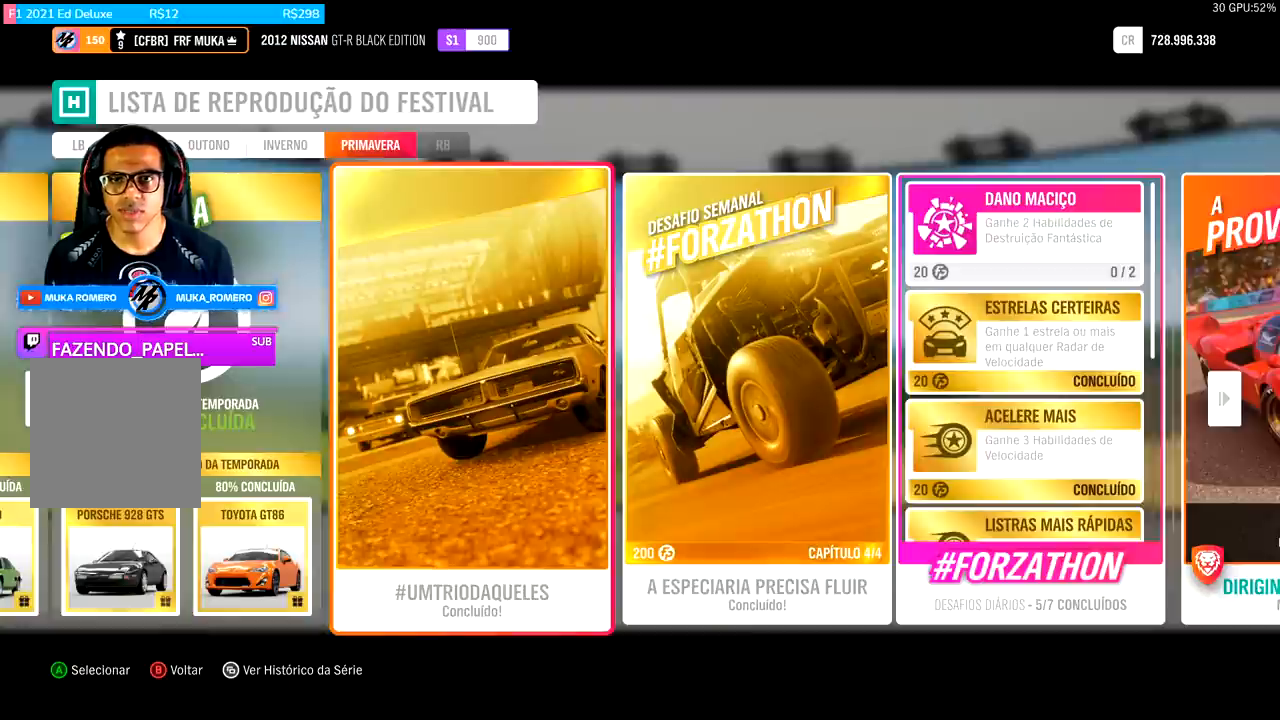
{"buttons": [], "left_stick": "center", "right_stick": "center", "events": [[33, "DPAD_LEFT", "down"], [133, "DPAD_LEFT", "up"]]}
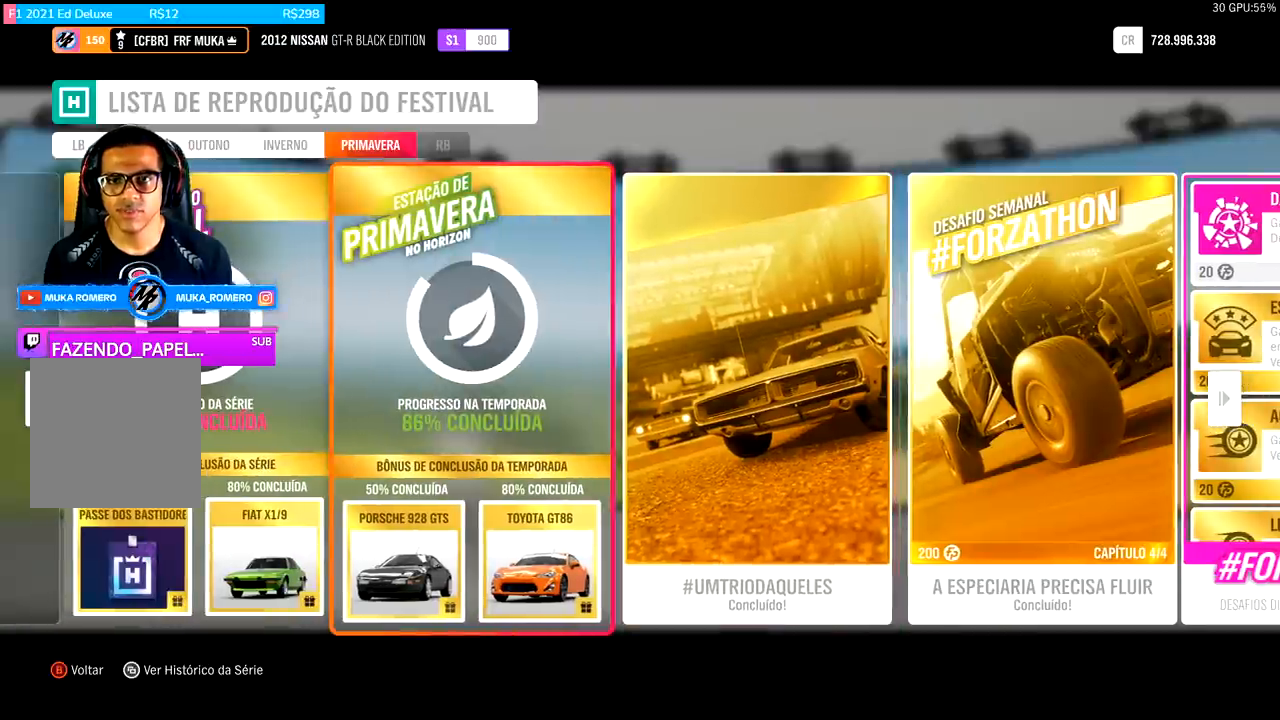
{"buttons": [], "left_stick": "center", "right_stick": "center", "events": []}
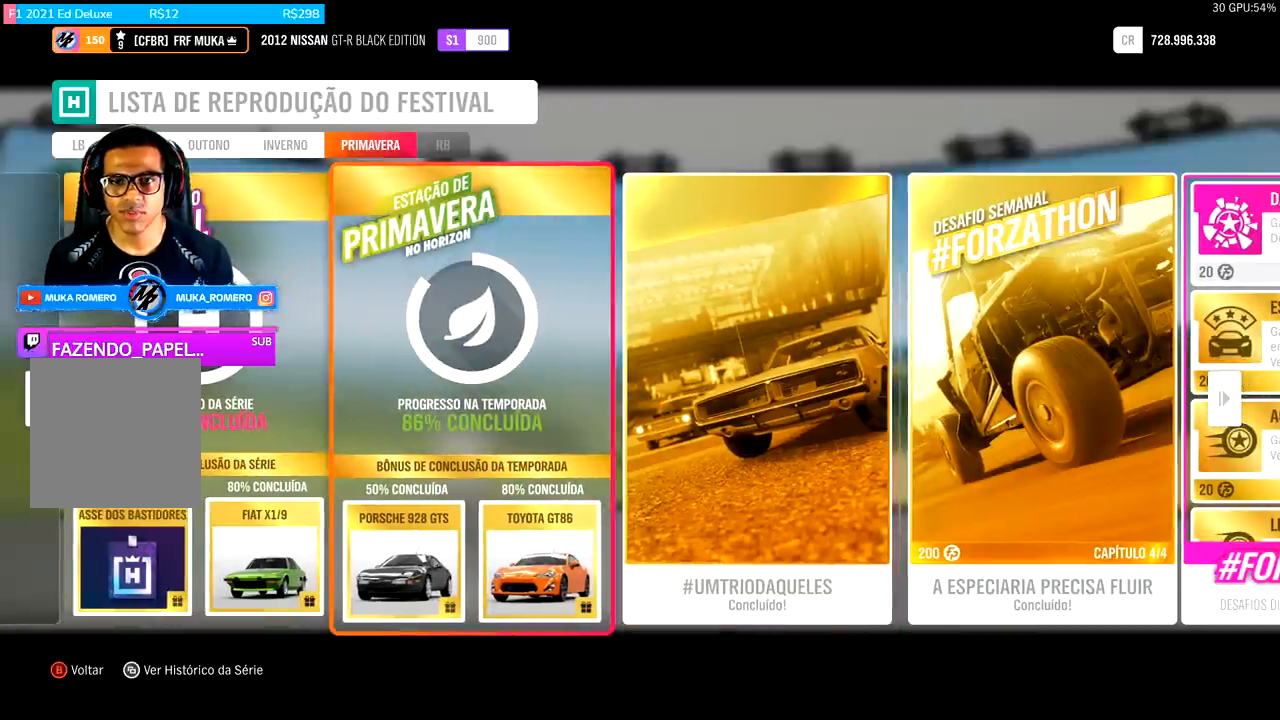
{"buttons": [], "left_stick": "center", "right_stick": "center", "events": []}
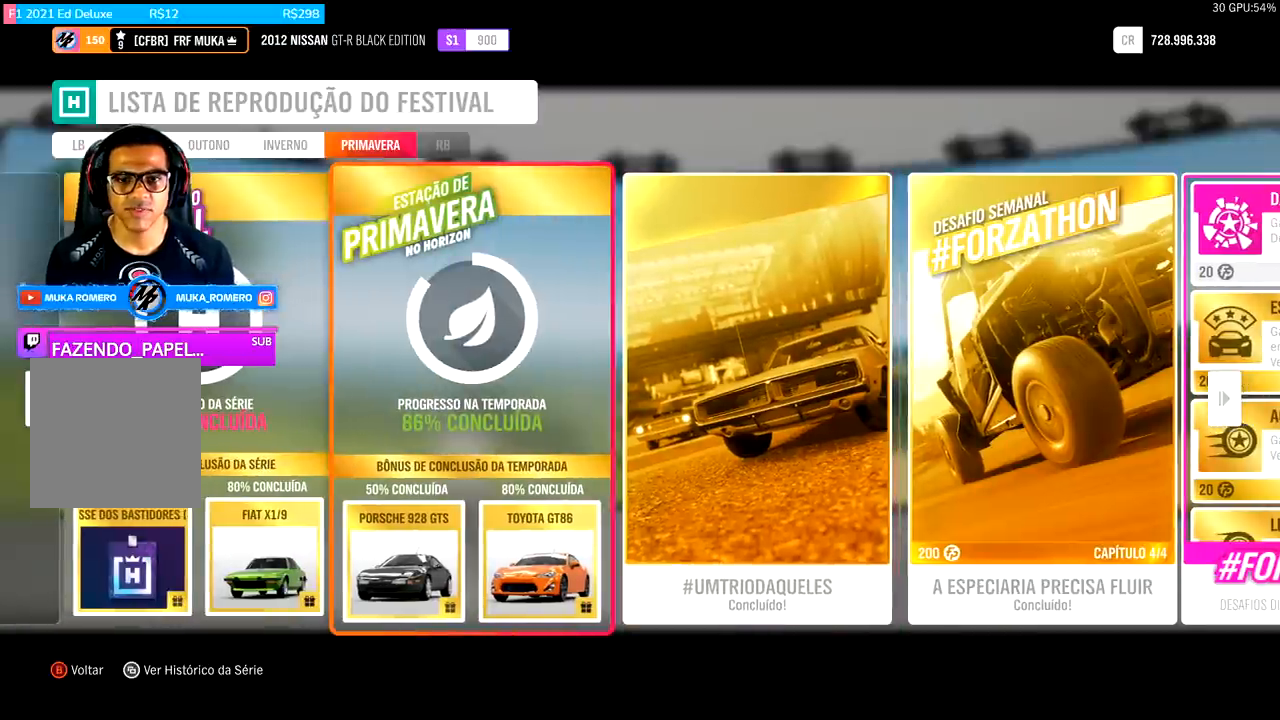
{"buttons": [], "left_stick": "center", "right_stick": "center", "events": []}
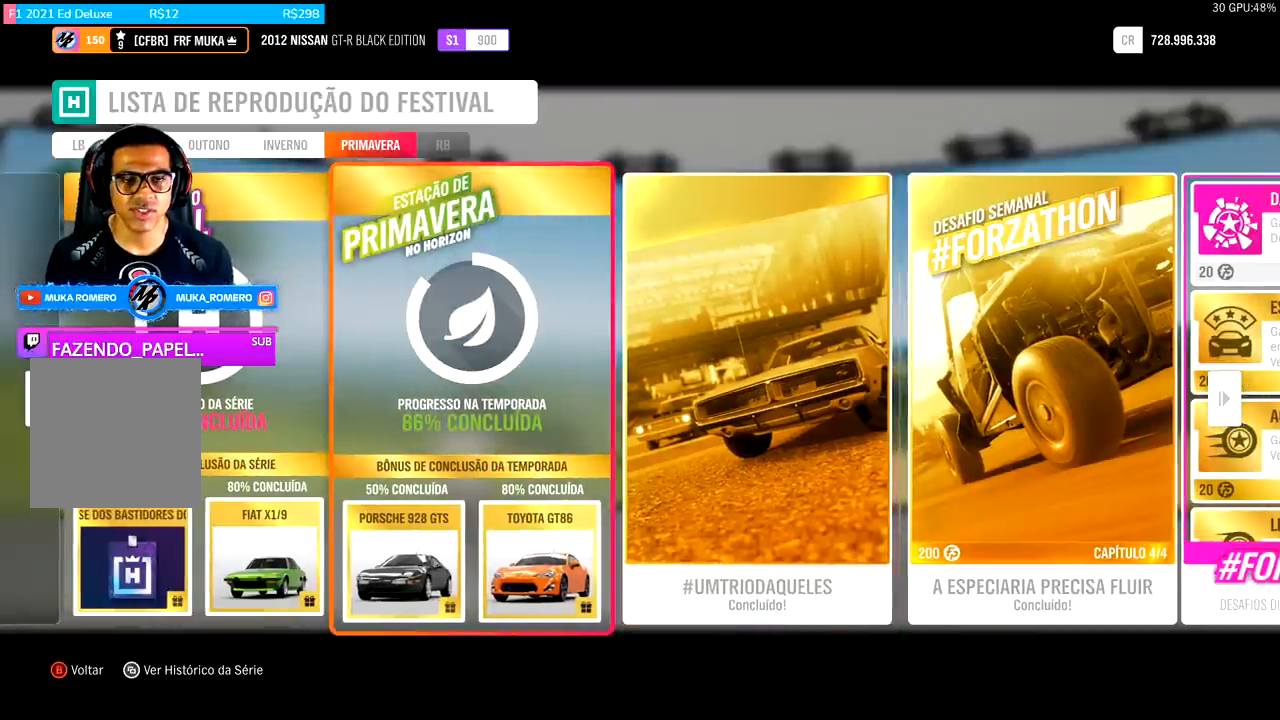
{"buttons": ["DPAD_RIGHT"], "left_stick": "center", "right_stick": "center", "events": [[500, "DPAD_RIGHT", "down"]]}
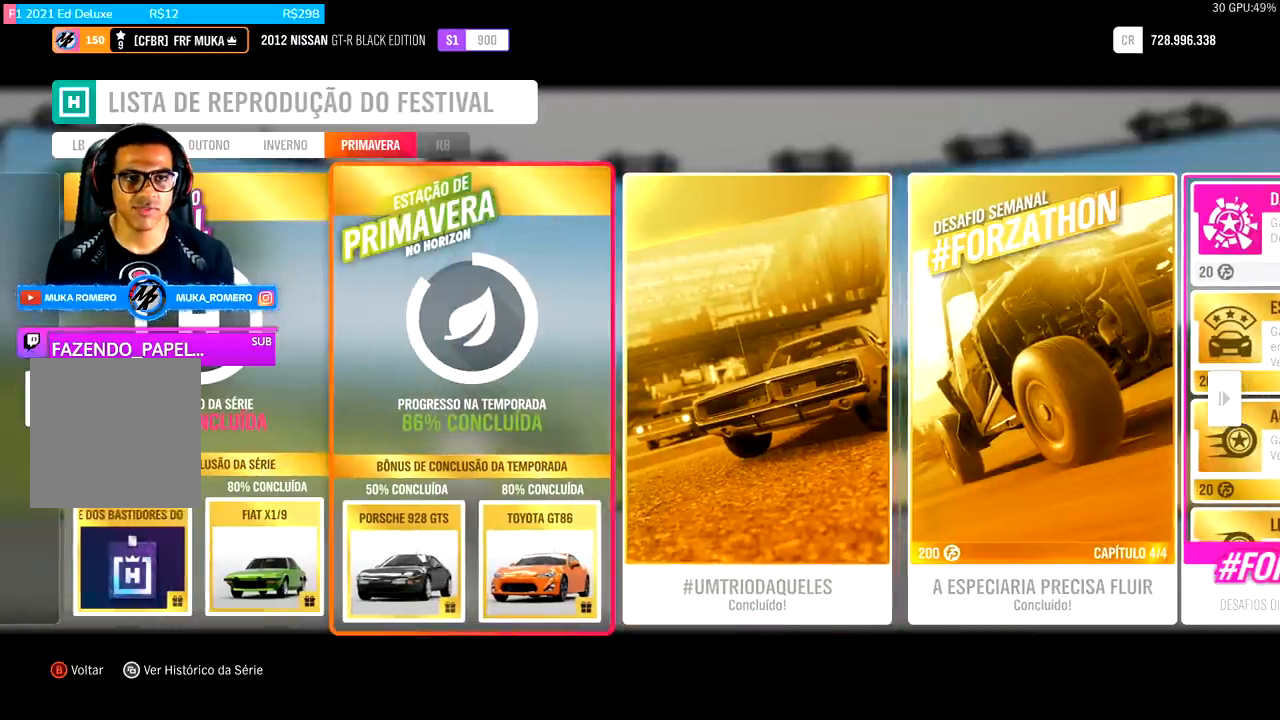
{"buttons": [], "left_stick": "center", "right_stick": "center", "events": [[167, "DPAD_RIGHT", "up"]]}
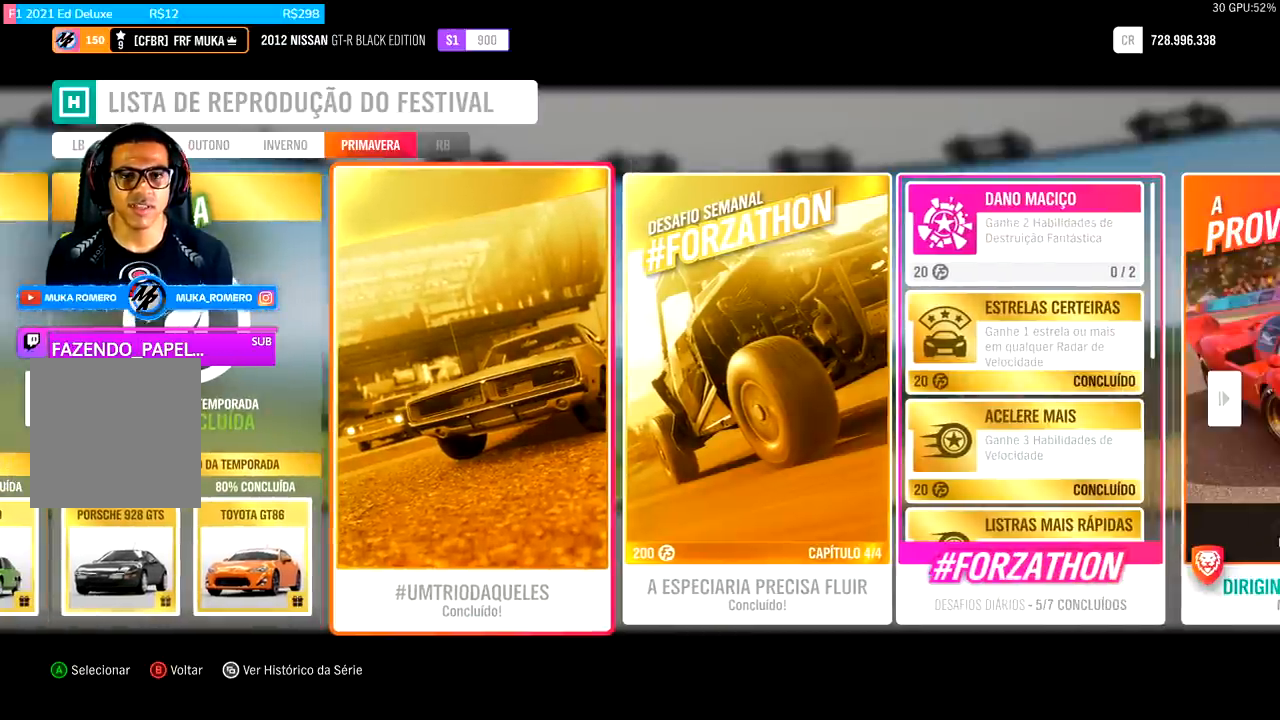
{"buttons": [], "left_stick": "center", "right_stick": "center", "events": []}
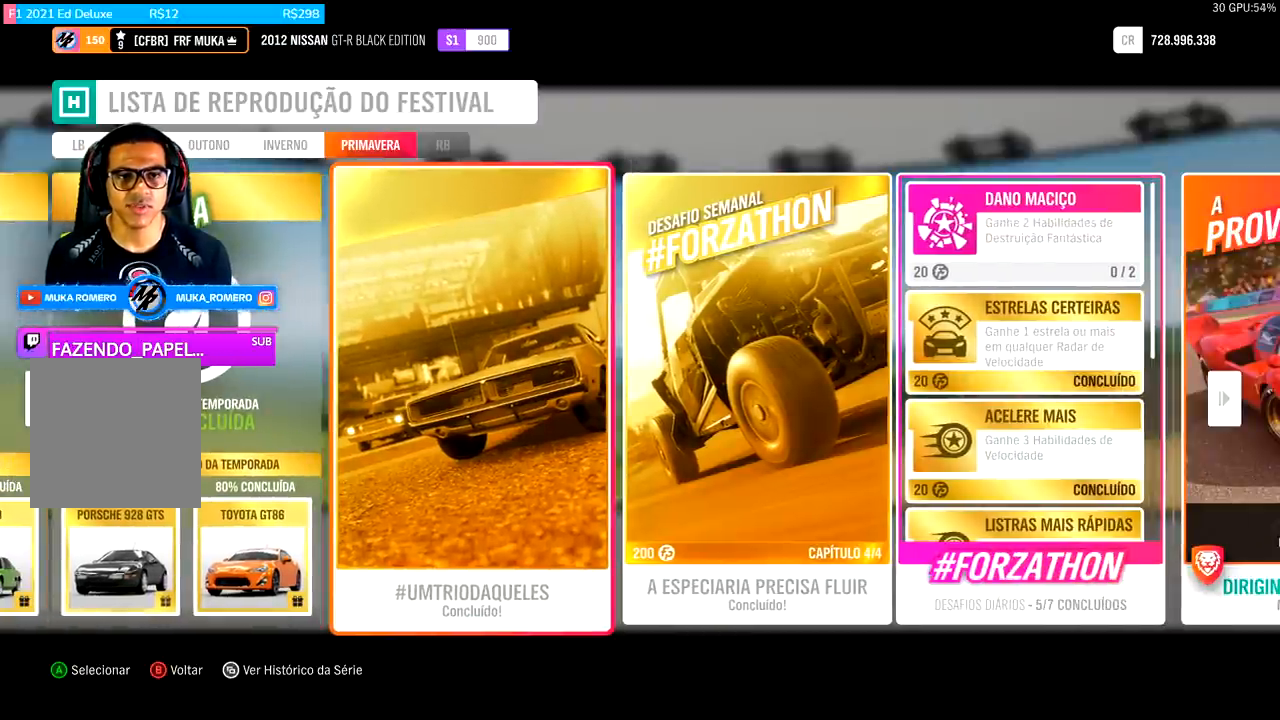
{"buttons": [], "left_stick": "center", "right_stick": "center", "events": []}
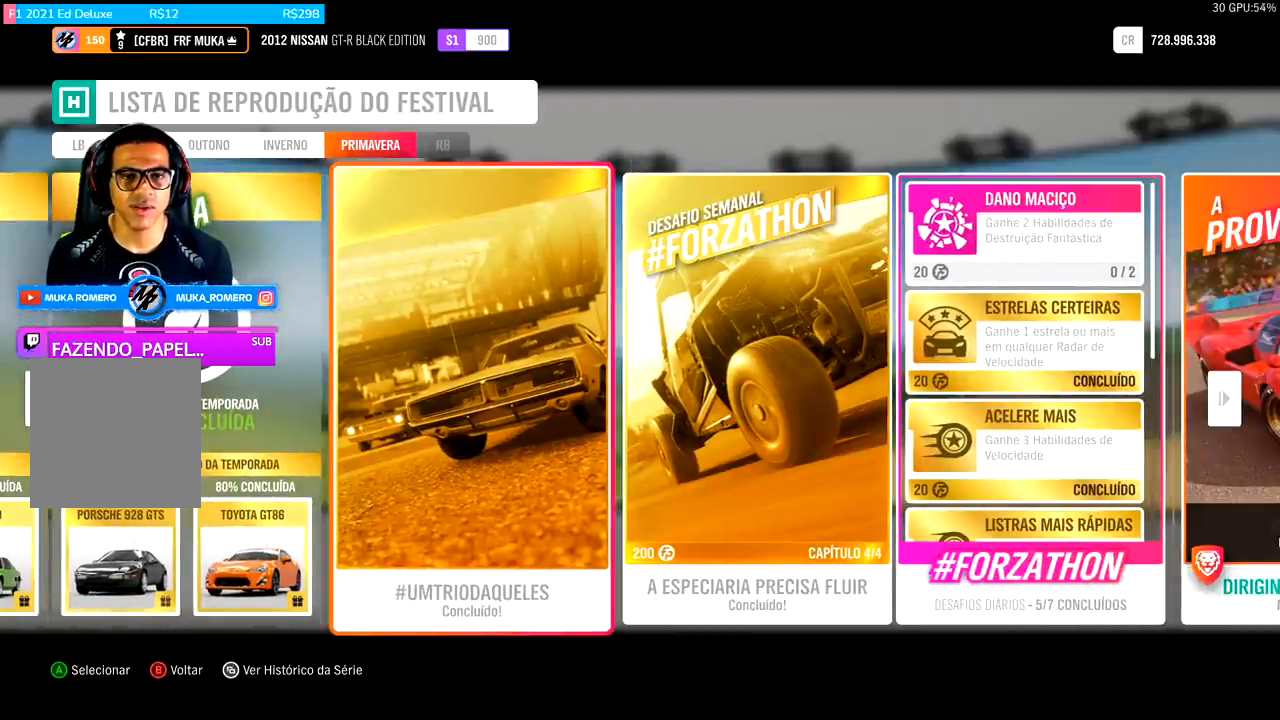
{"buttons": [], "left_stick": "center", "right_stick": "center", "events": []}
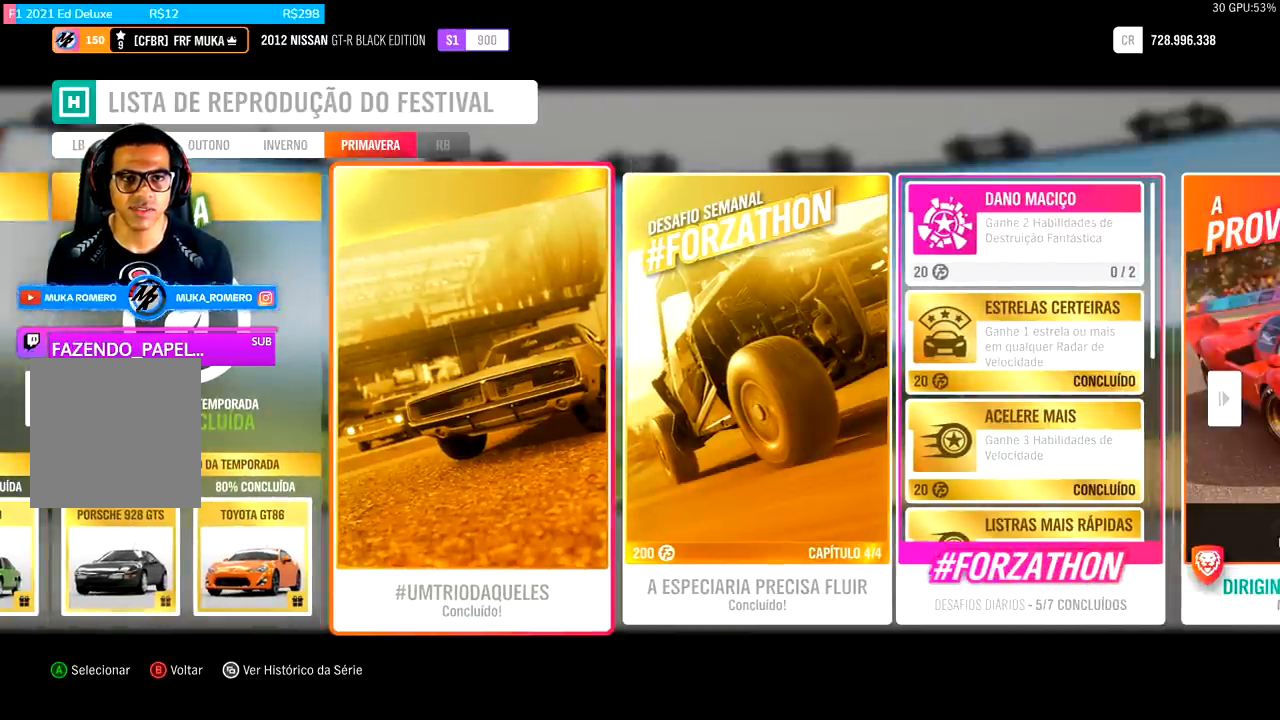
{"buttons": [], "left_stick": "center", "right_stick": "center", "events": []}
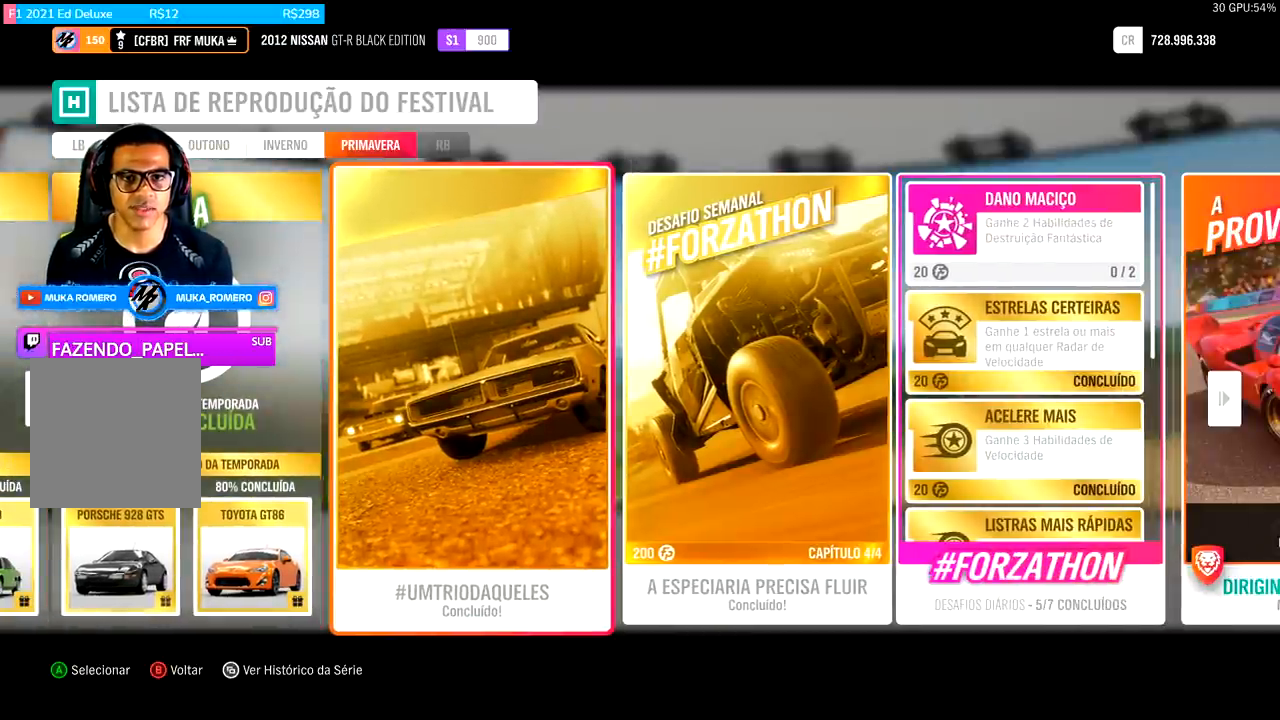
{"buttons": [], "left_stick": "center", "right_stick": "center", "events": []}
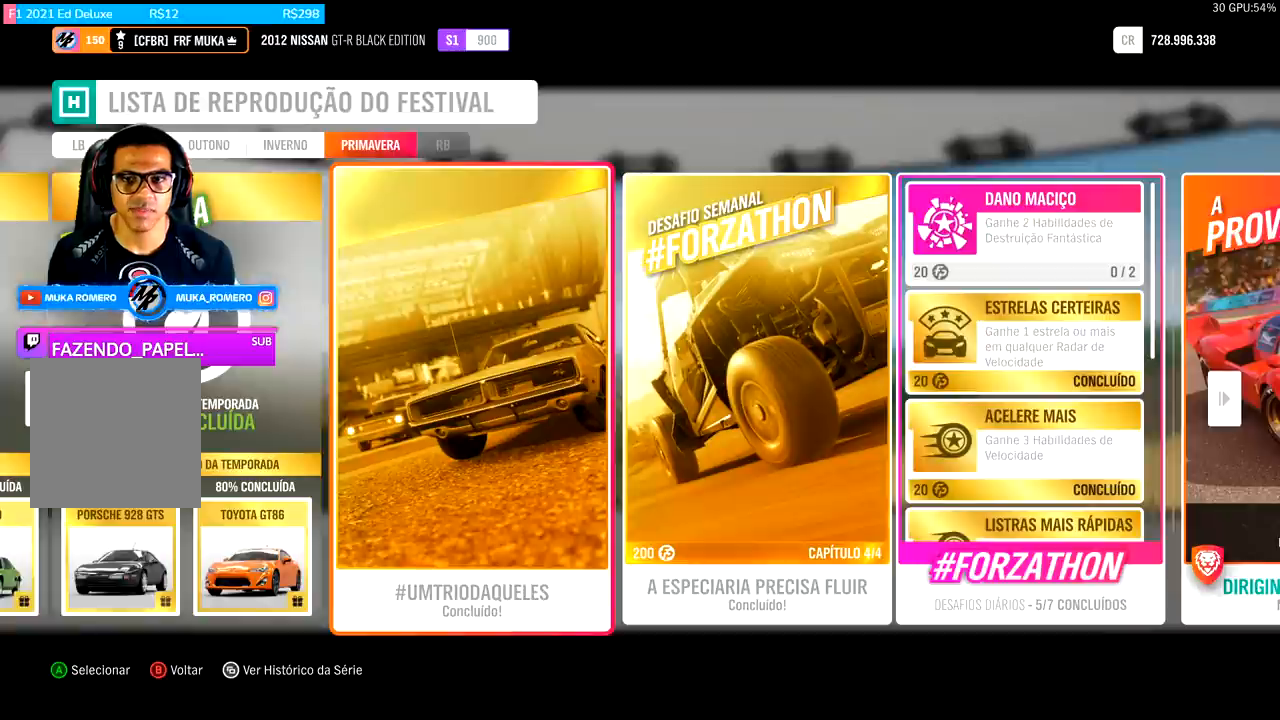
{"buttons": ["DPAD_LEFT"], "left_stick": "center", "right_stick": "center", "events": [[500, "DPAD_LEFT", "down"]]}
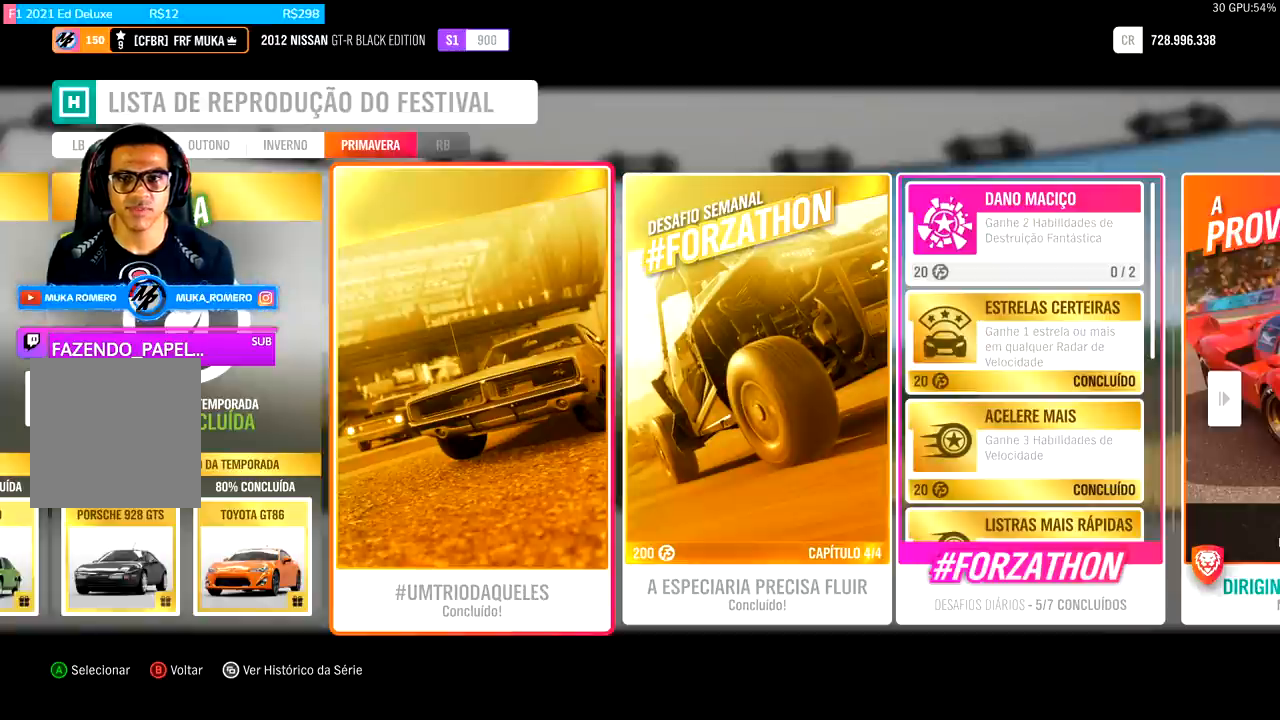
{"buttons": [], "left_stick": "center", "right_stick": "center", "events": [[133, "DPAD_LEFT", "up"]]}